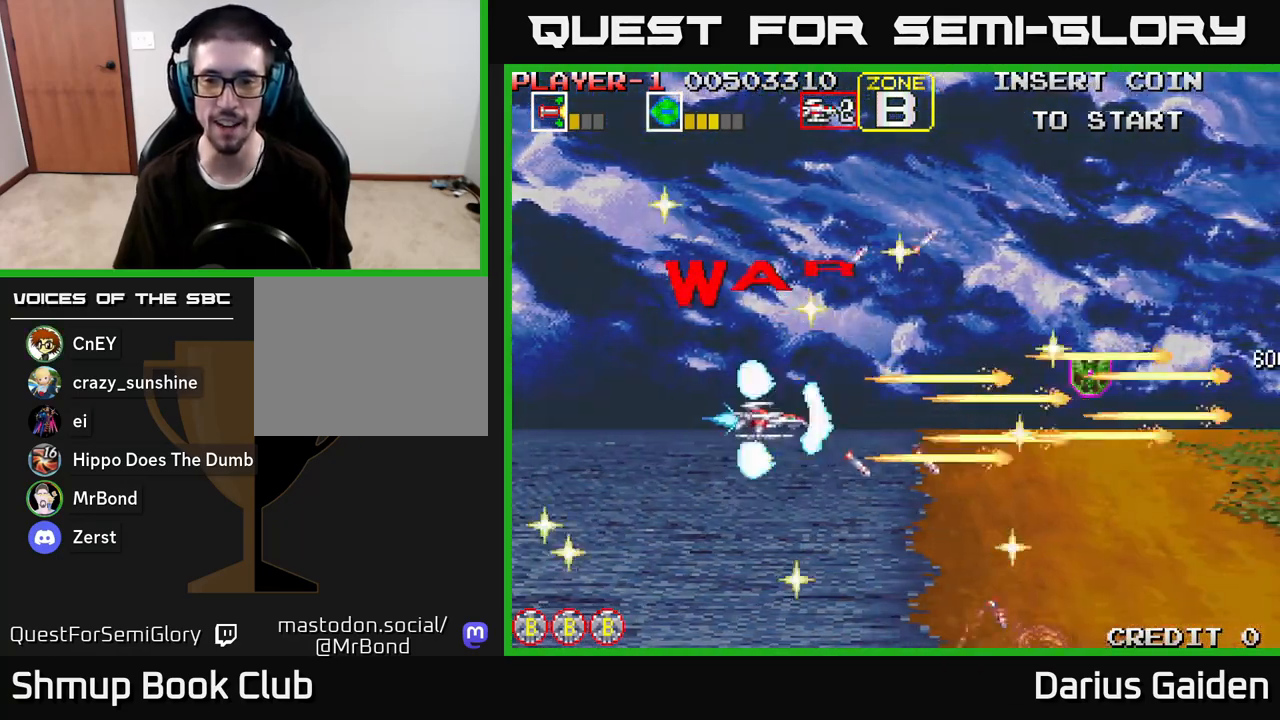
Gameplay with a controller (Xbox layout); each line is a JSON object with the inputs held at the frame after it. "events" lists button and stick changes between this image and that frame as [ms after this image, input, new state], when the widget could be followed in between.
{"buttons": ["DPAD_UP", "DPAD_RIGHT"], "left_stick": "center", "right_stick": "center", "events": [[283, "DPAD_RIGHT", "down"], [383, "R2", "up"], [467, "DPAD_UP", "down"]]}
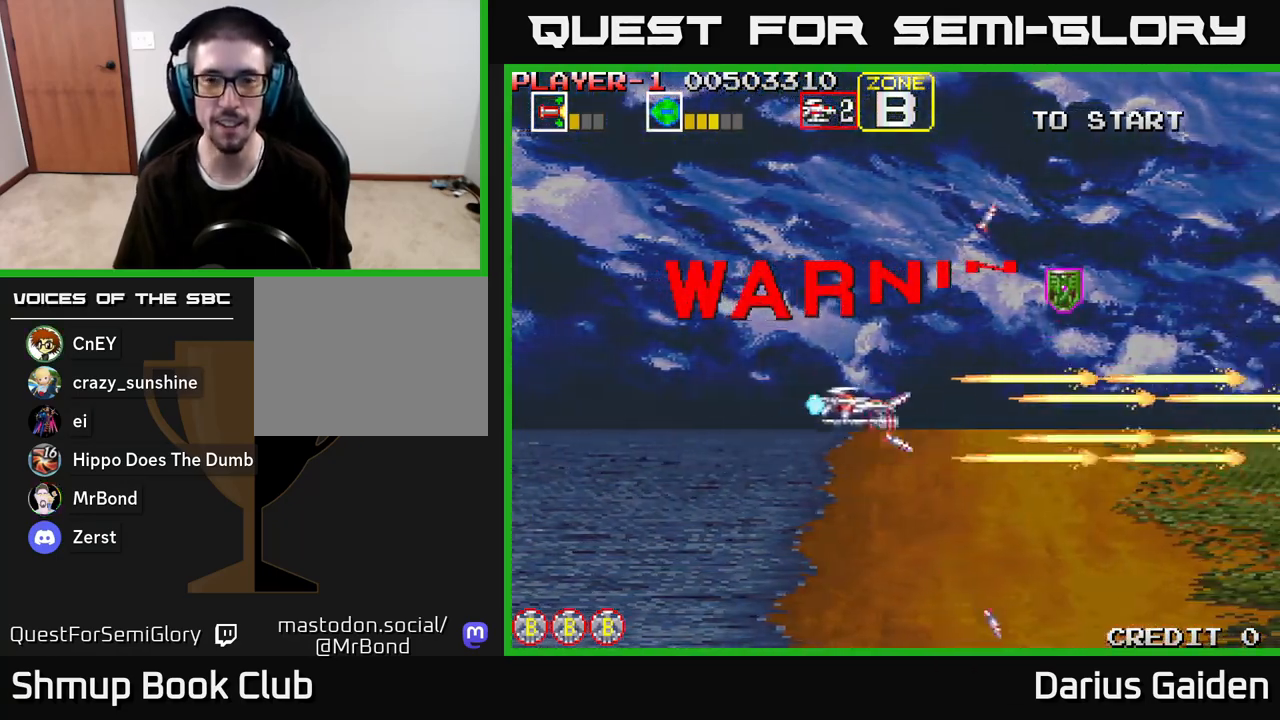
{"buttons": ["DPAD_RIGHT"], "left_stick": "center", "right_stick": "center", "events": [[267, "DPAD_UP", "up"]]}
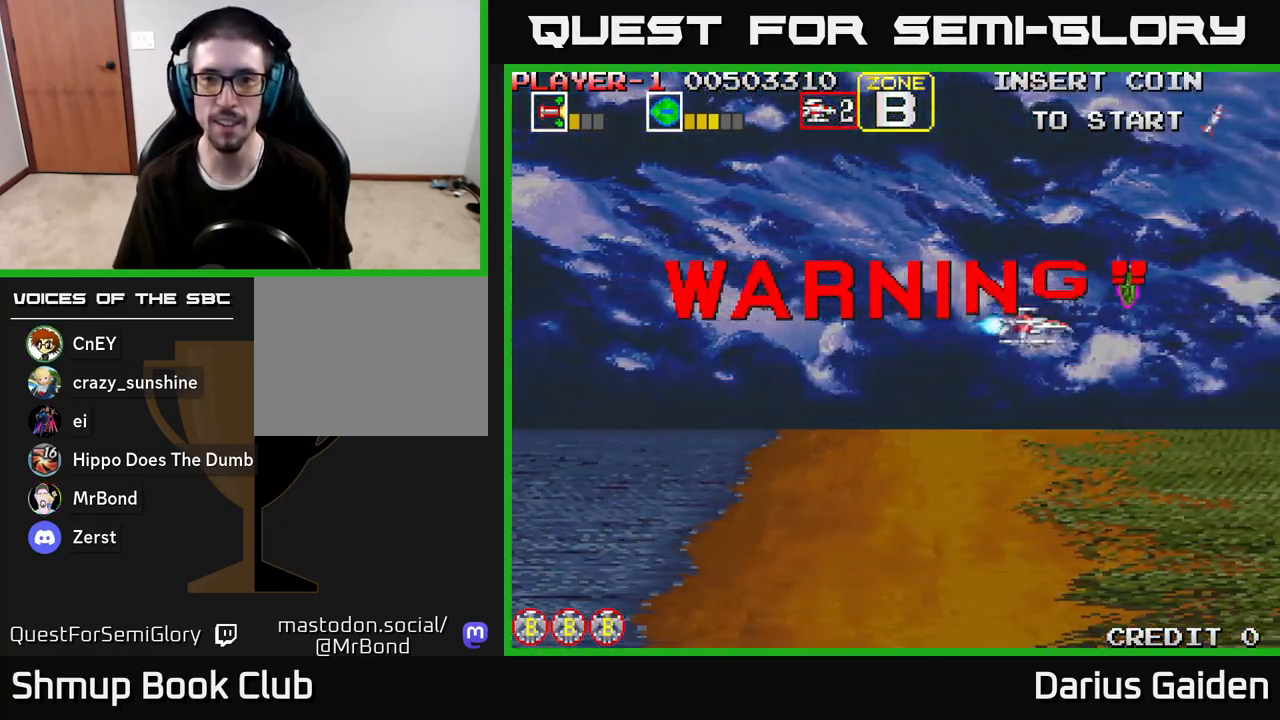
{"buttons": ["R2", "DPAD_LEFT"], "left_stick": "center", "right_stick": "center", "events": [[300, "DPAD_DOWN", "down"], [300, "DPAD_RIGHT", "up"], [333, "DPAD_LEFT", "down"], [367, "R2", "down"], [383, "DPAD_DOWN", "up"]]}
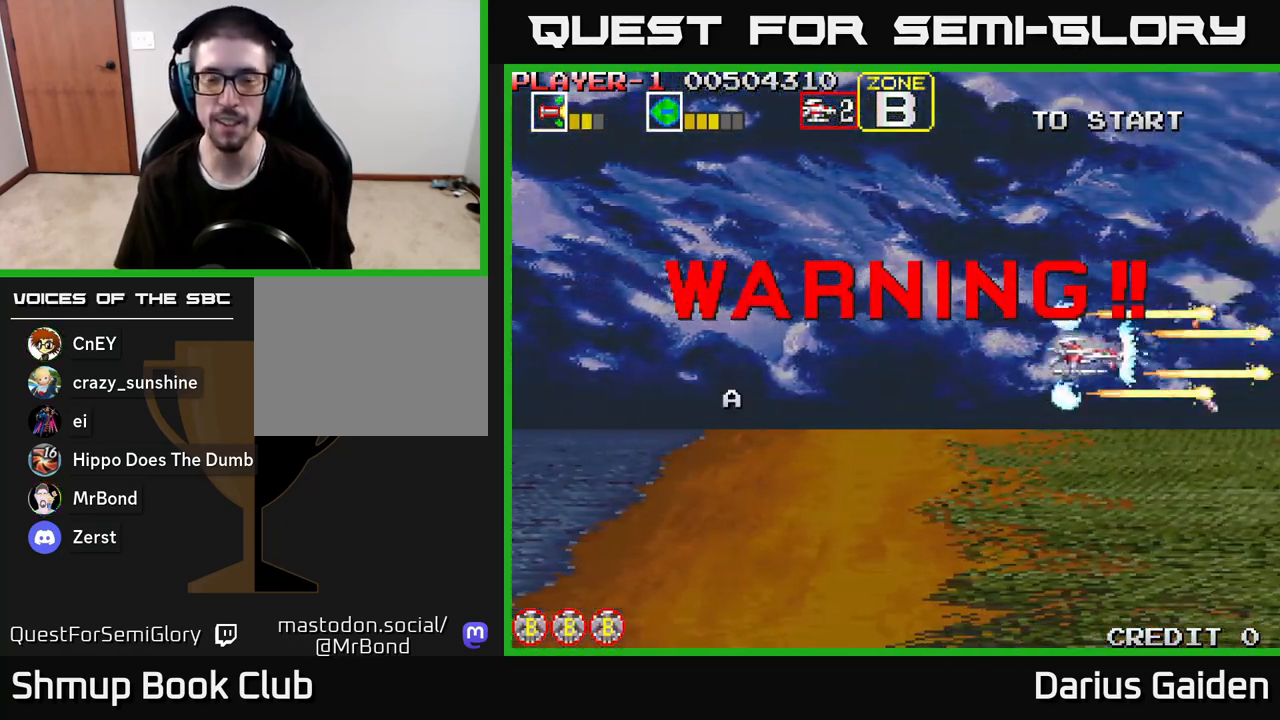
{"buttons": ["R2", "DPAD_LEFT"], "left_stick": "center", "right_stick": "center", "events": []}
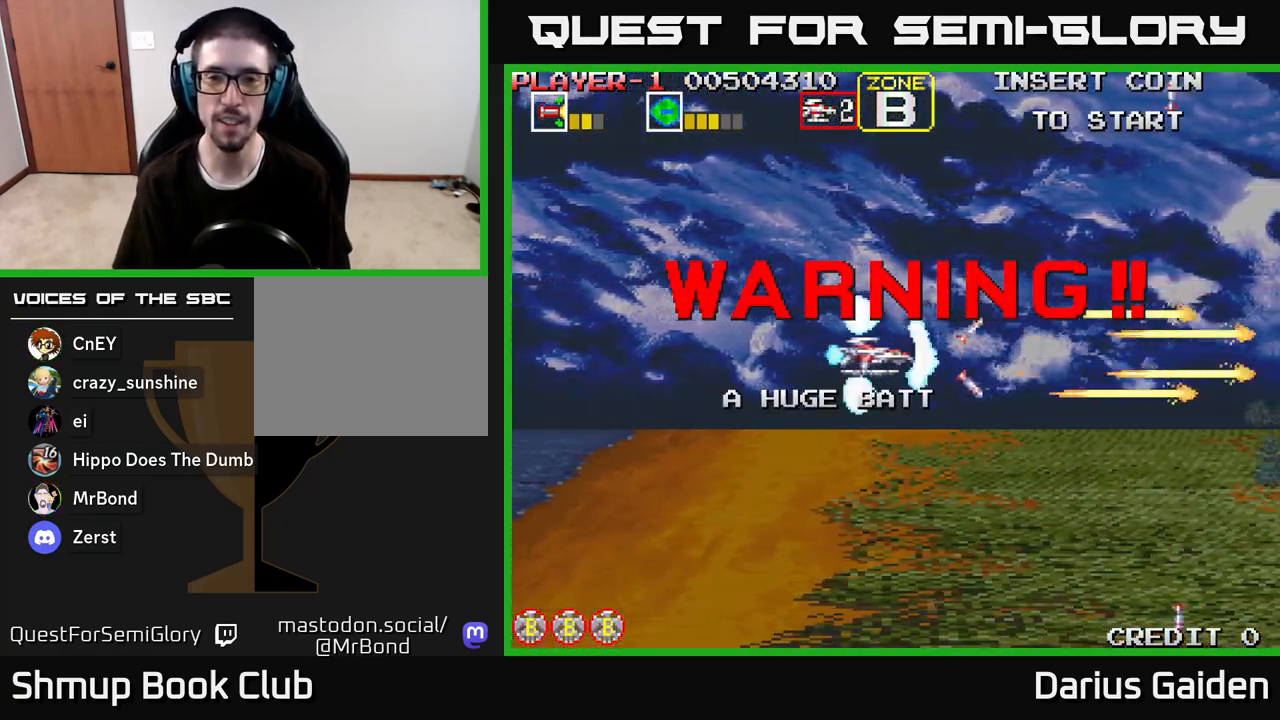
{"buttons": ["R2"], "left_stick": "center", "right_stick": "center", "events": [[17, "R2", "up"], [417, "DPAD_LEFT", "up"], [417, "R2", "down"]]}
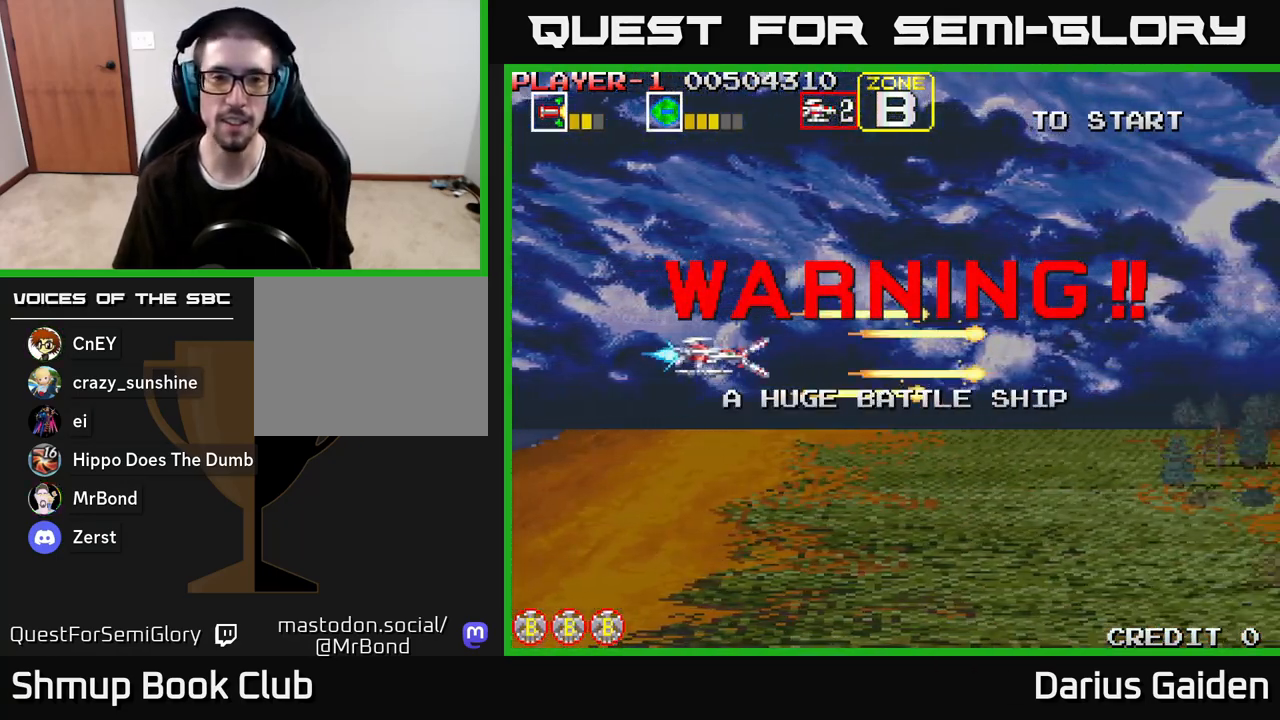
{"buttons": [], "left_stick": "center", "right_stick": "center", "events": [[367, "R2", "up"]]}
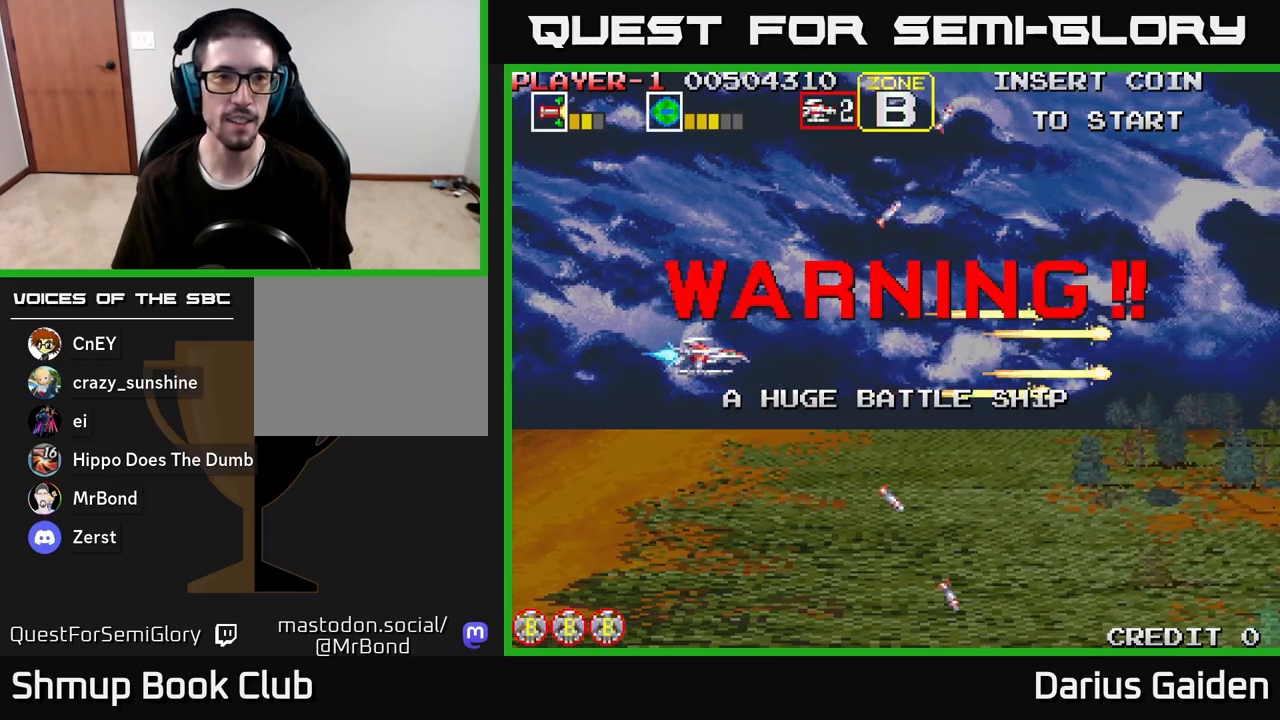
{"buttons": [], "left_stick": "center", "right_stick": "center", "events": []}
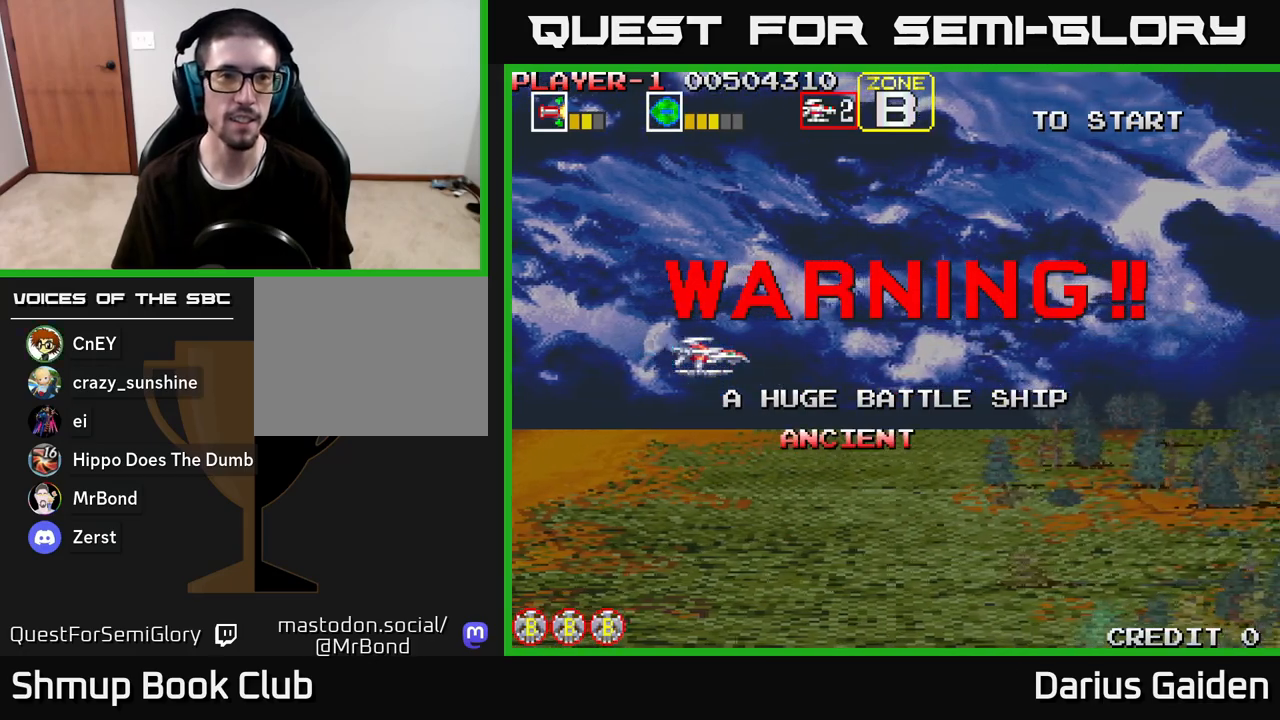
{"buttons": [], "left_stick": "center", "right_stick": "center", "events": []}
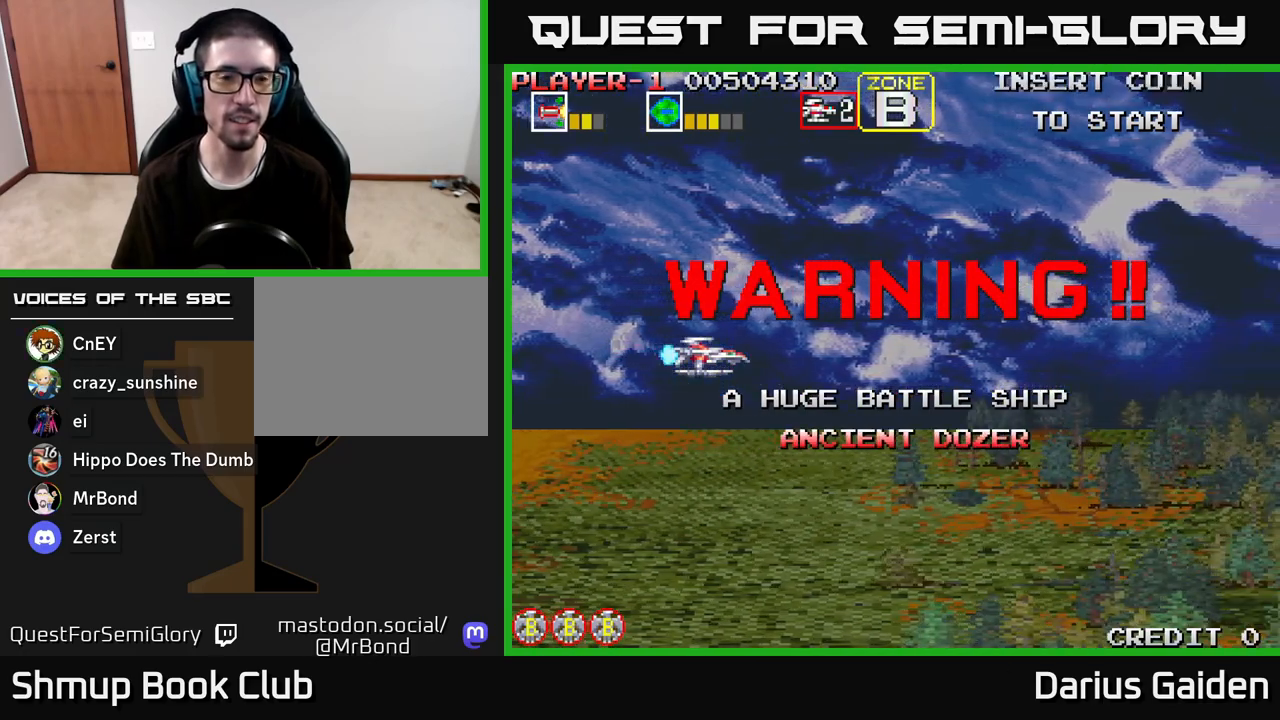
{"buttons": ["R2"], "left_stick": "center", "right_stick": "center", "events": [[217, "R2", "down"]]}
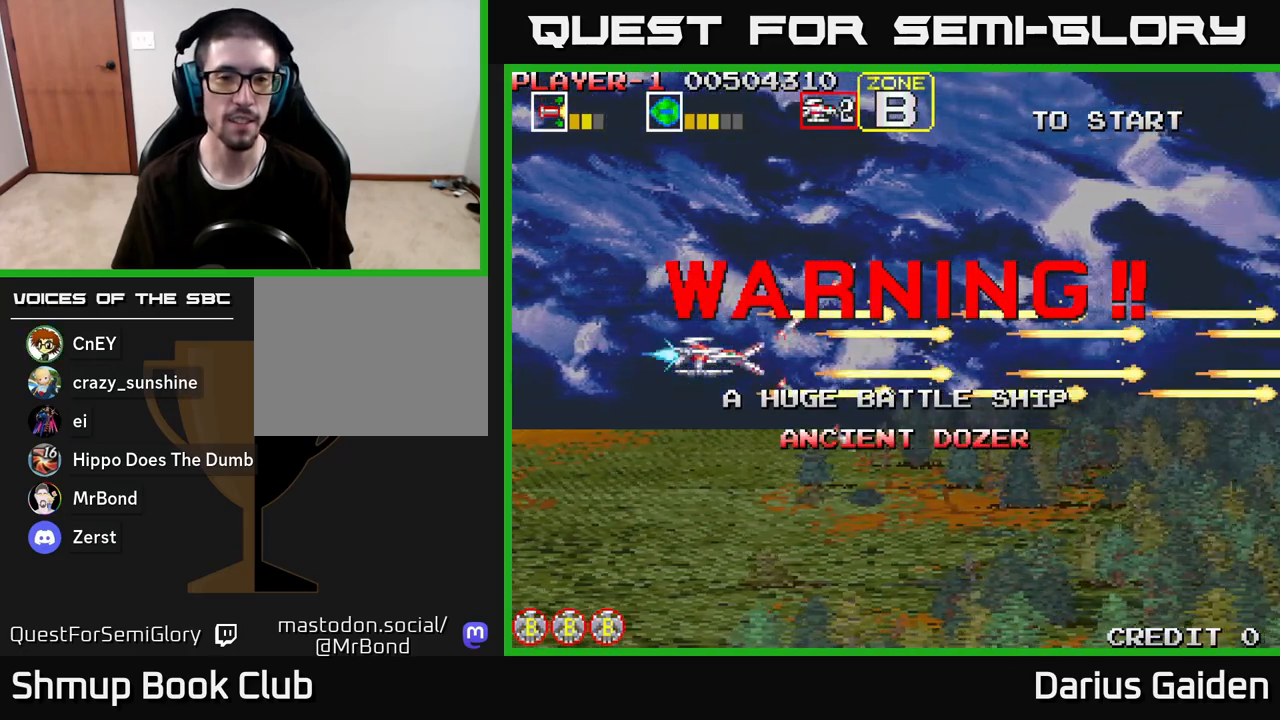
{"buttons": [], "left_stick": "center", "right_stick": "center", "events": [[183, "R2", "up"]]}
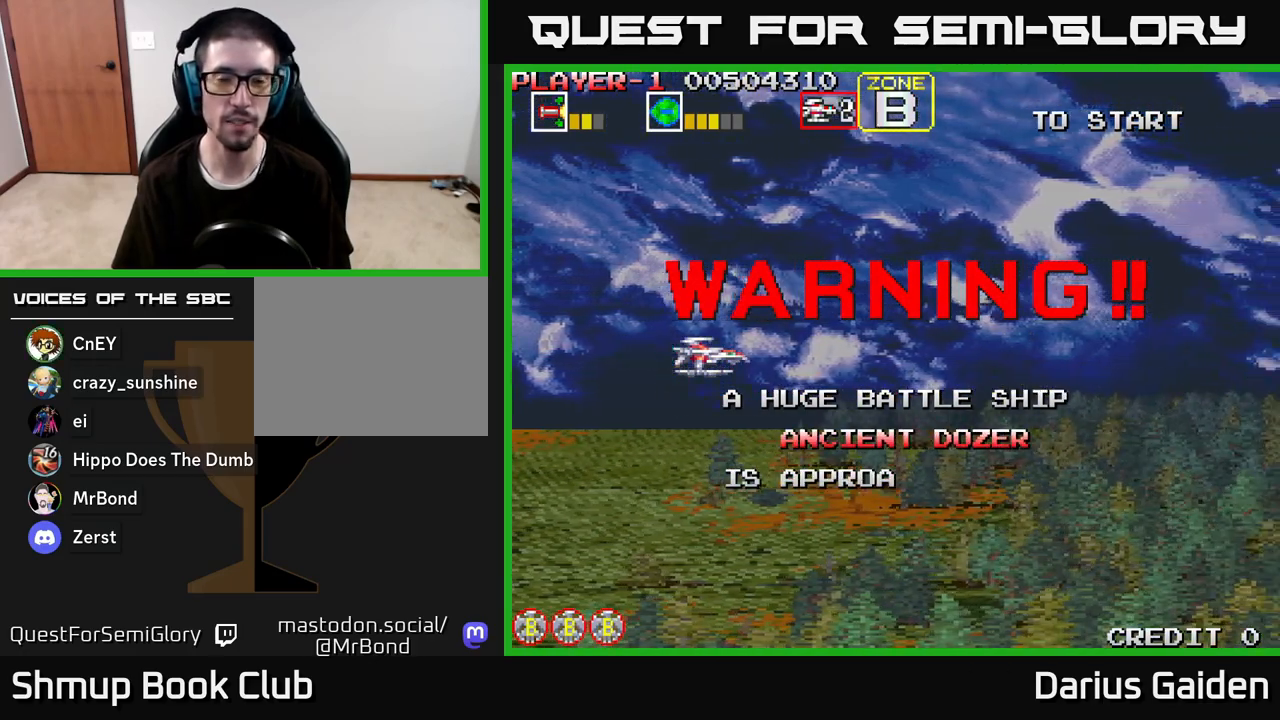
{"buttons": [], "left_stick": "center", "right_stick": "center", "events": []}
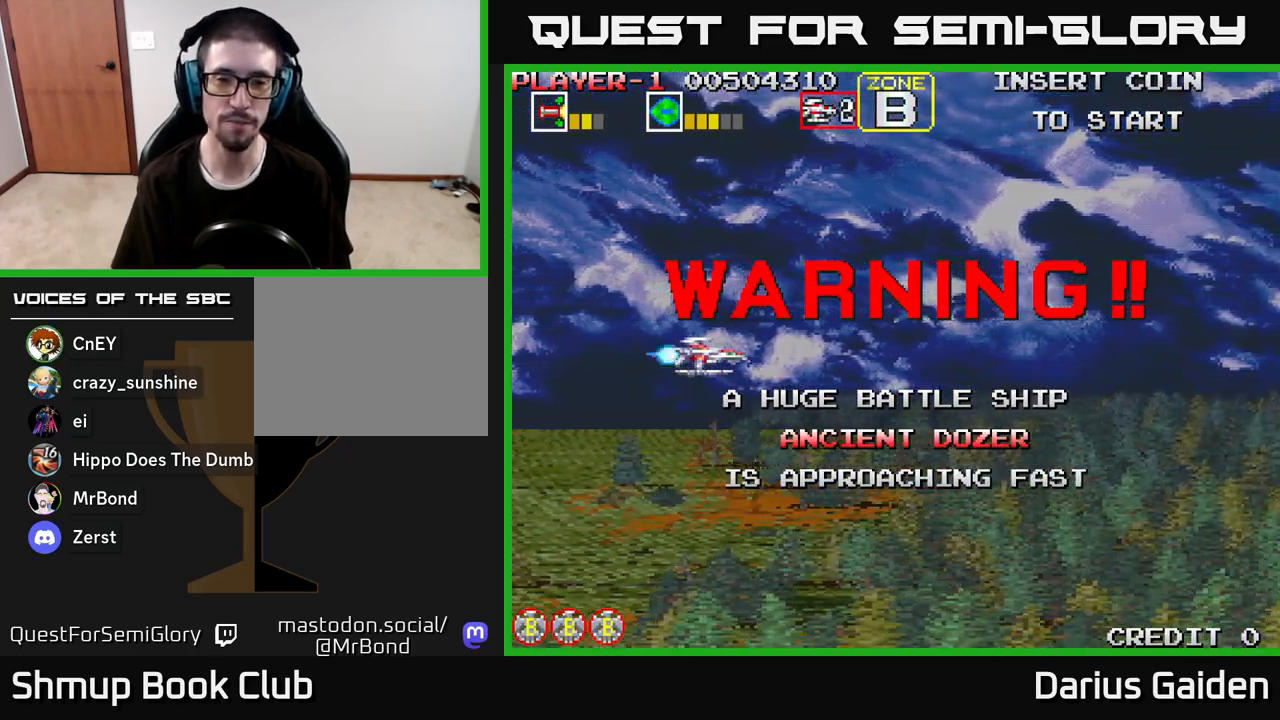
{"buttons": [], "left_stick": "center", "right_stick": "center", "events": []}
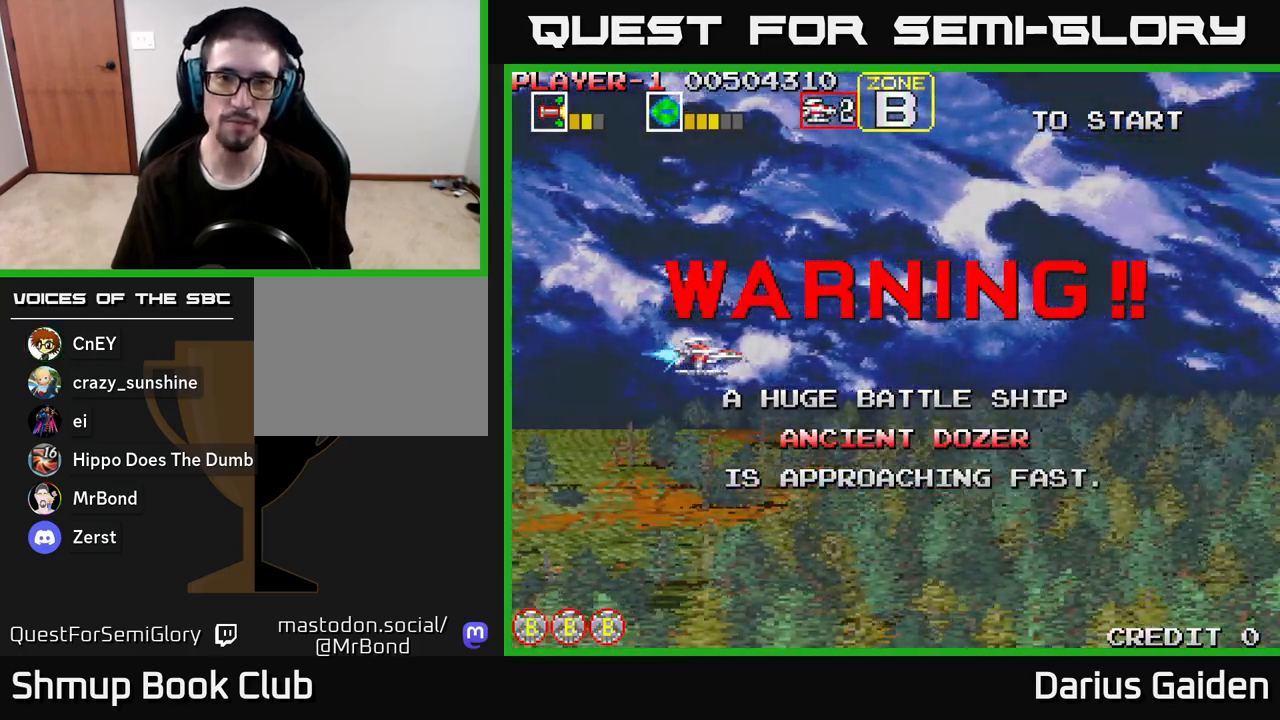
{"buttons": [], "left_stick": "center", "right_stick": "center", "events": []}
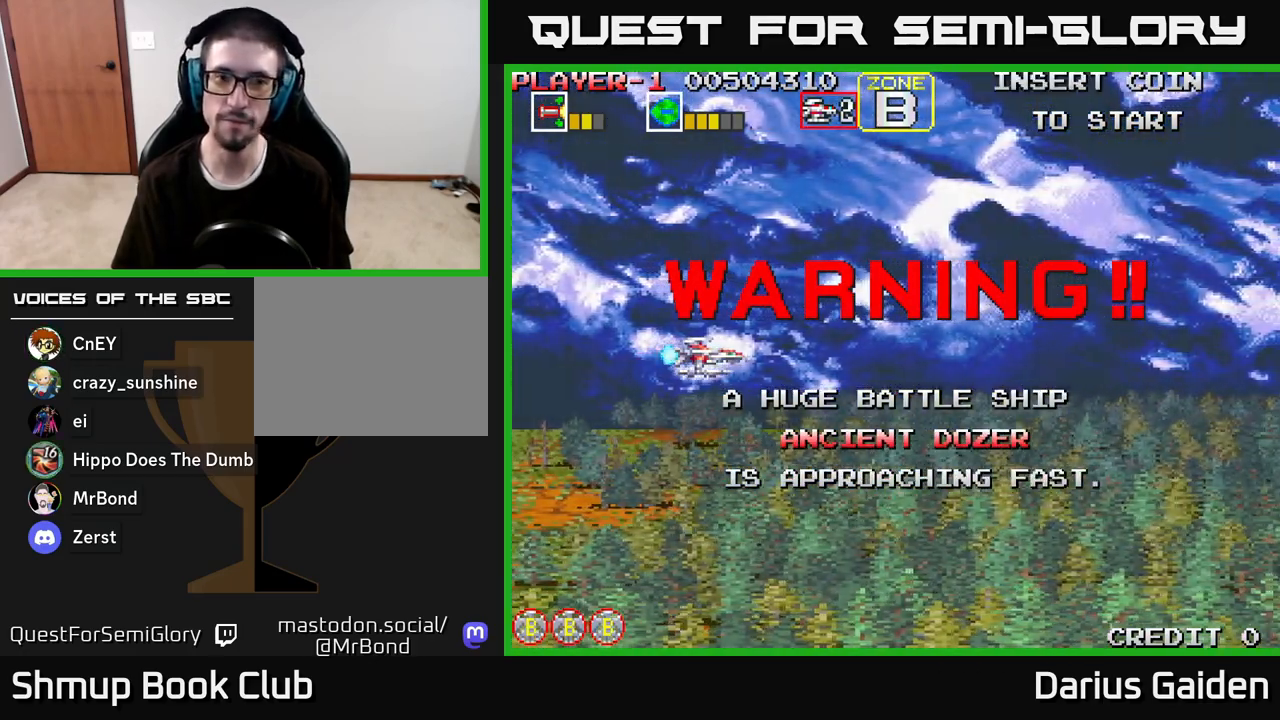
{"buttons": [], "left_stick": "center", "right_stick": "center", "events": []}
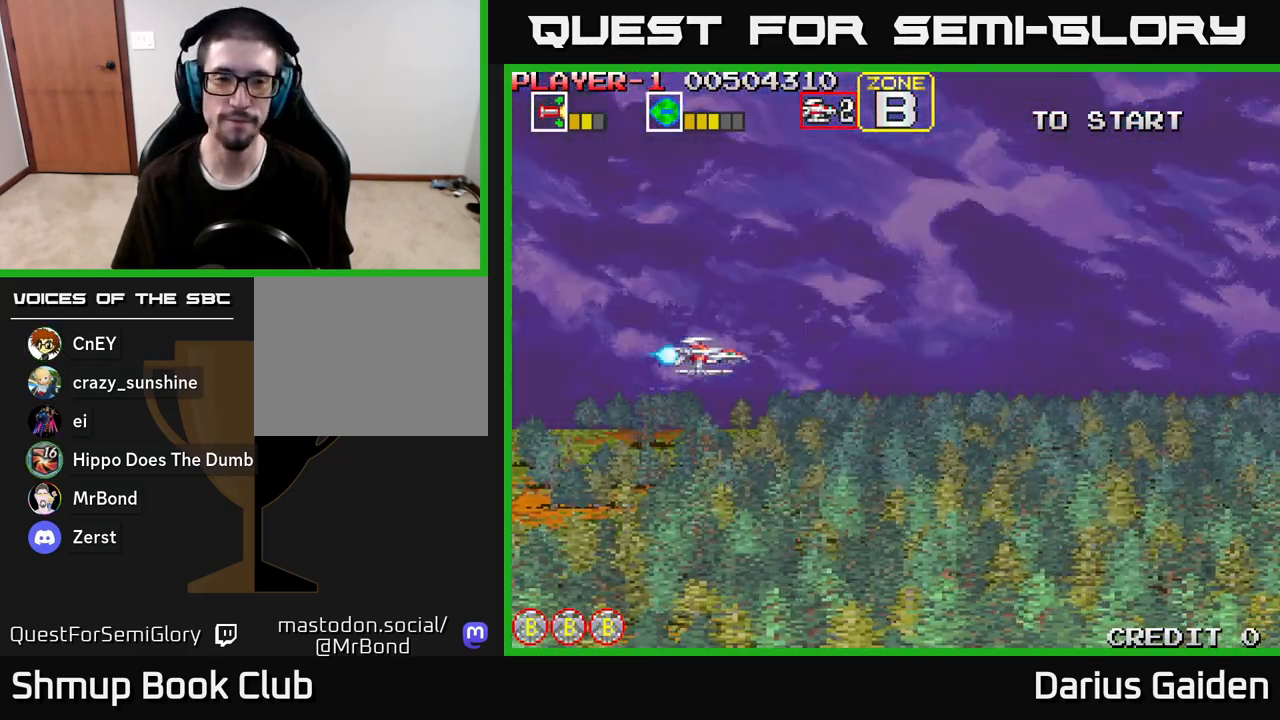
{"buttons": [], "left_stick": "center", "right_stick": "center", "events": []}
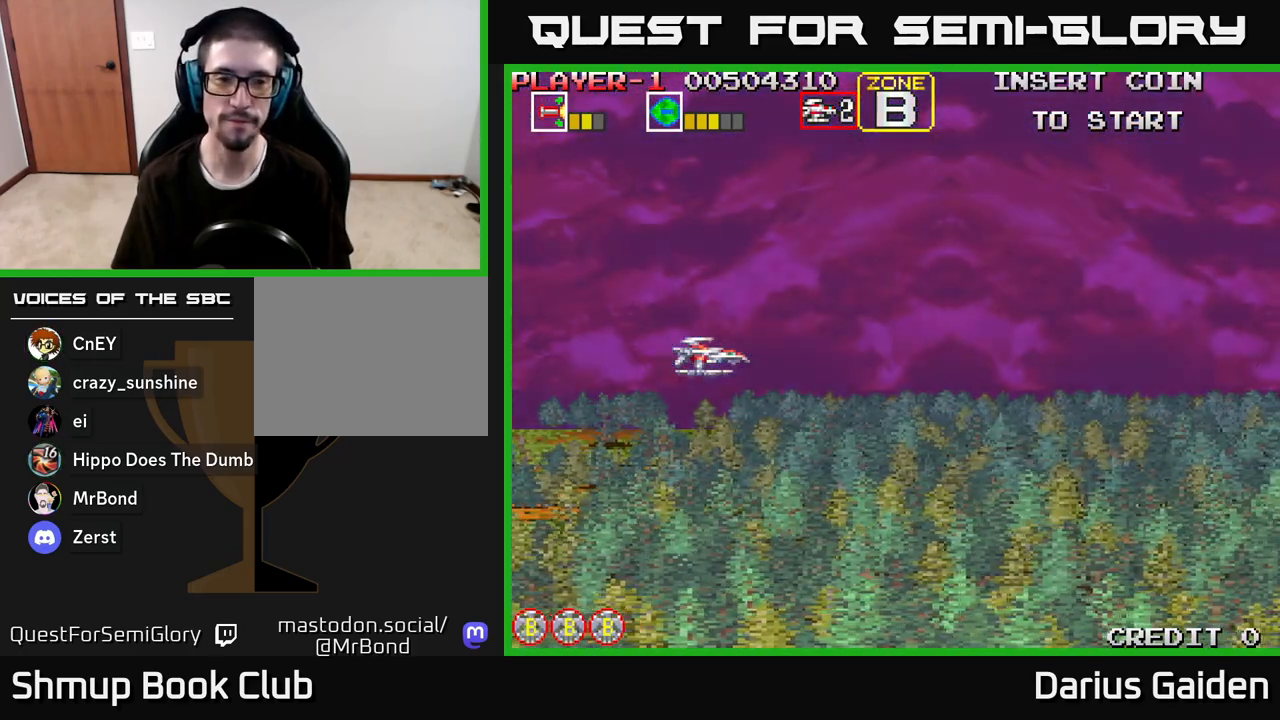
{"buttons": [], "left_stick": "center", "right_stick": "center", "events": []}
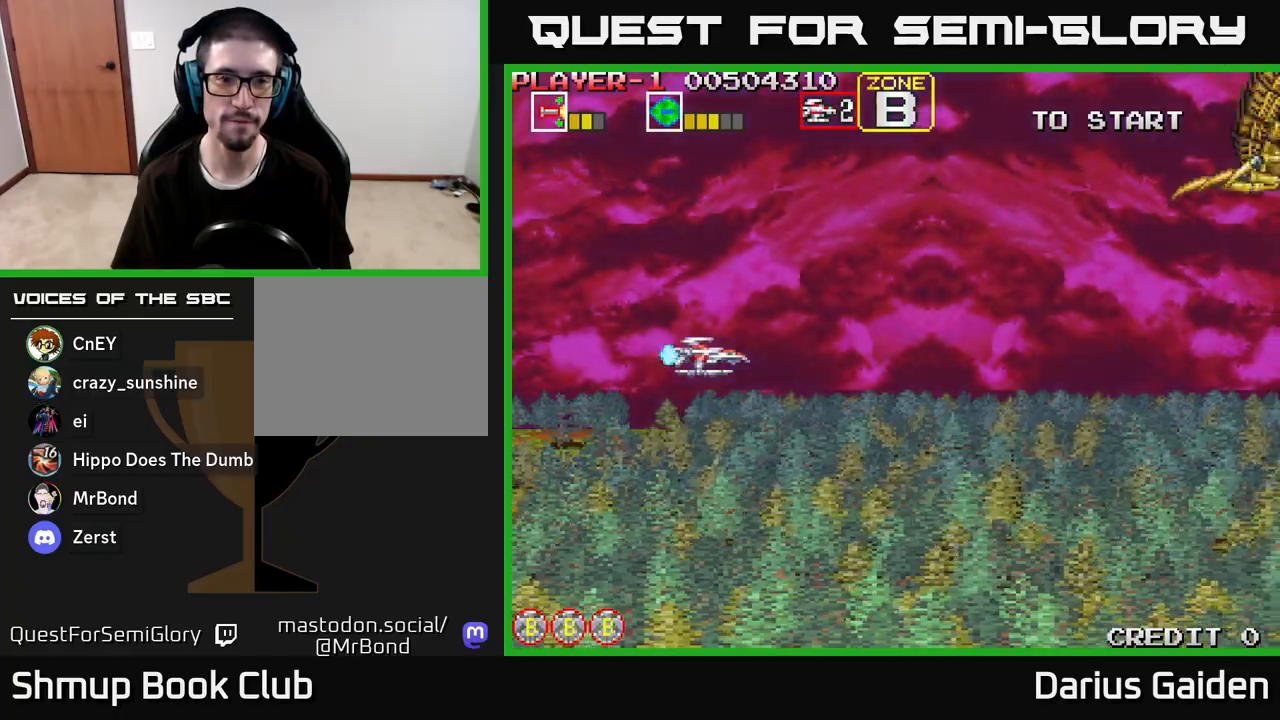
{"buttons": ["DPAD_LEFT"], "left_stick": "center", "right_stick": "center", "events": [[467, "DPAD_LEFT", "down"]]}
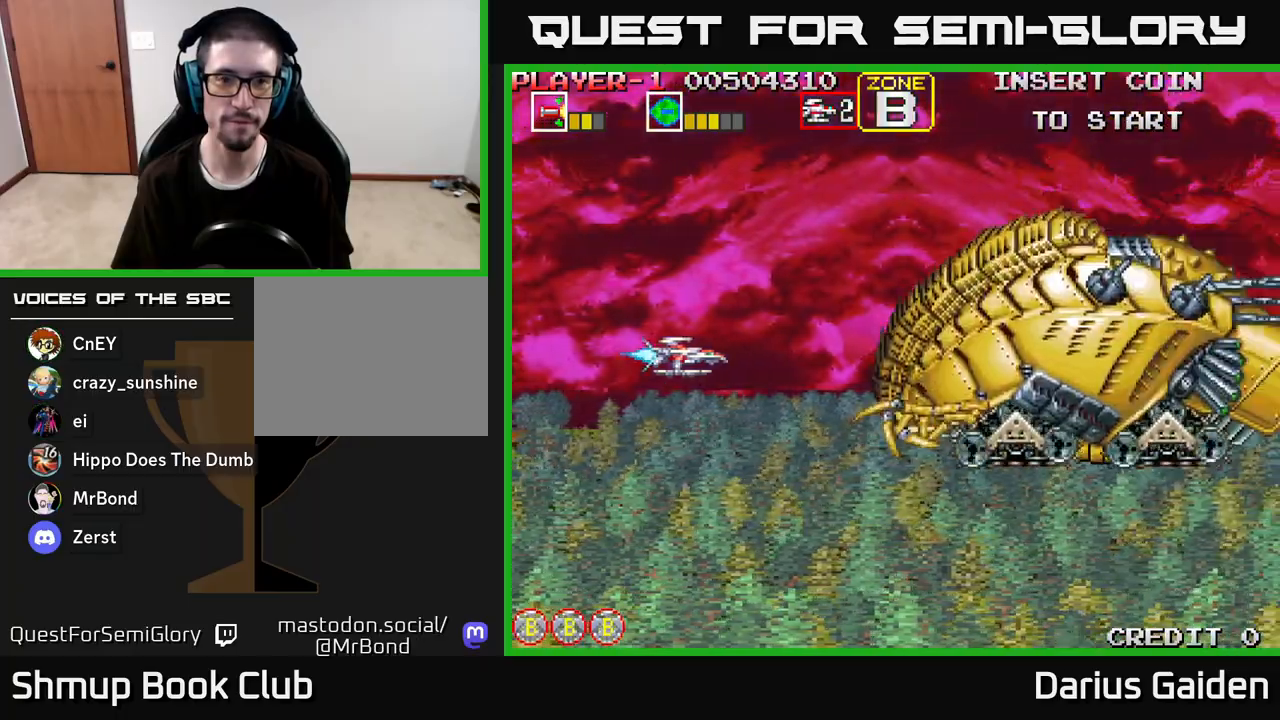
{"buttons": [], "left_stick": "center", "right_stick": "center", "events": [[333, "DPAD_LEFT", "up"]]}
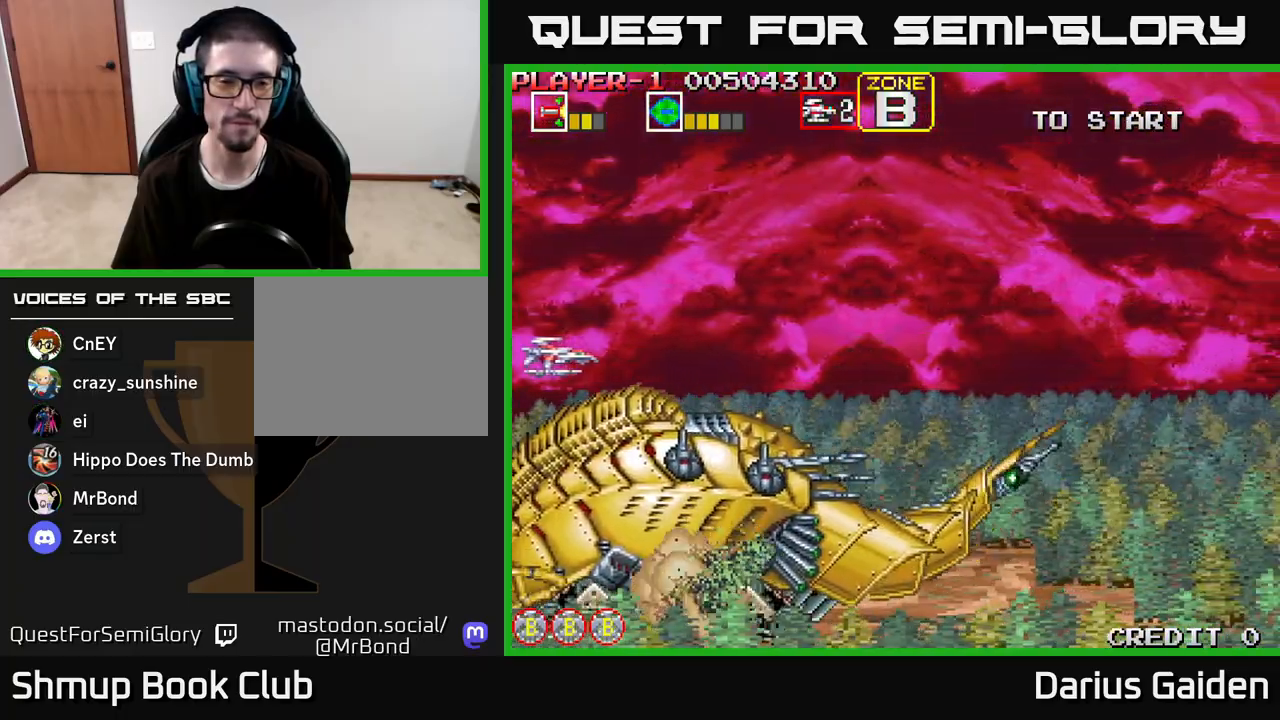
{"buttons": [], "left_stick": "center", "right_stick": "center", "events": []}
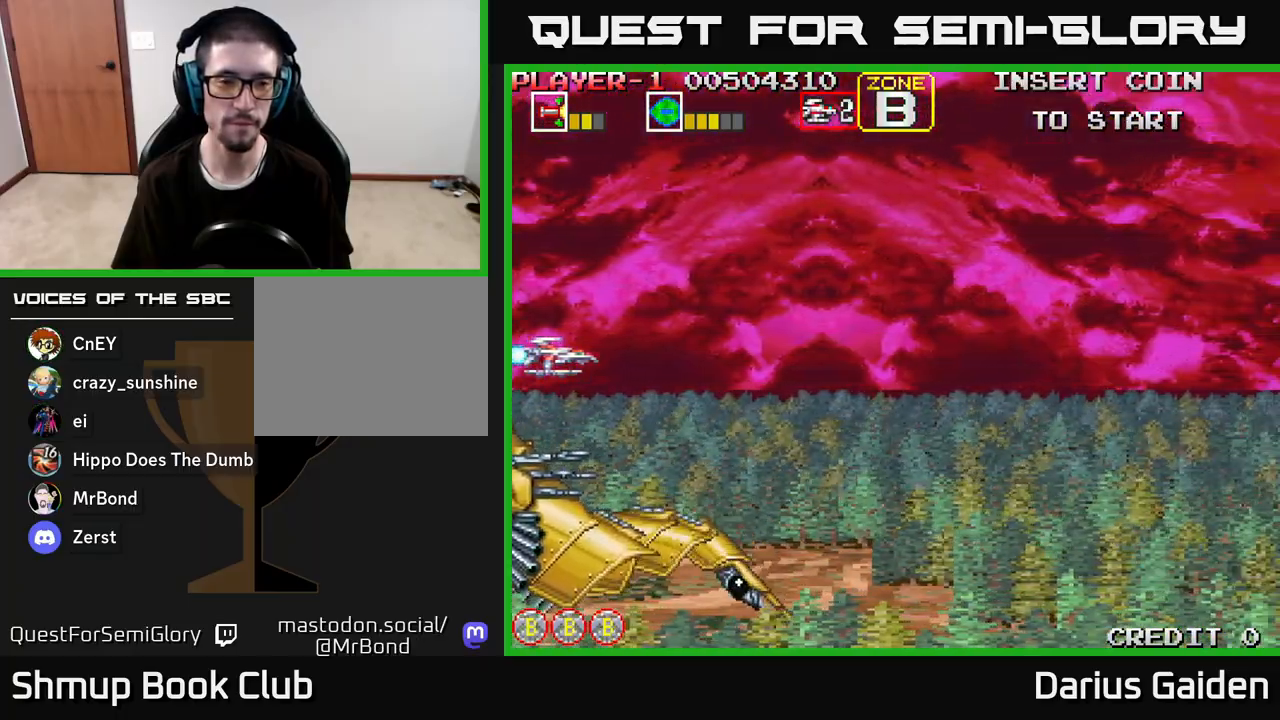
{"buttons": [], "left_stick": "center", "right_stick": "center", "events": []}
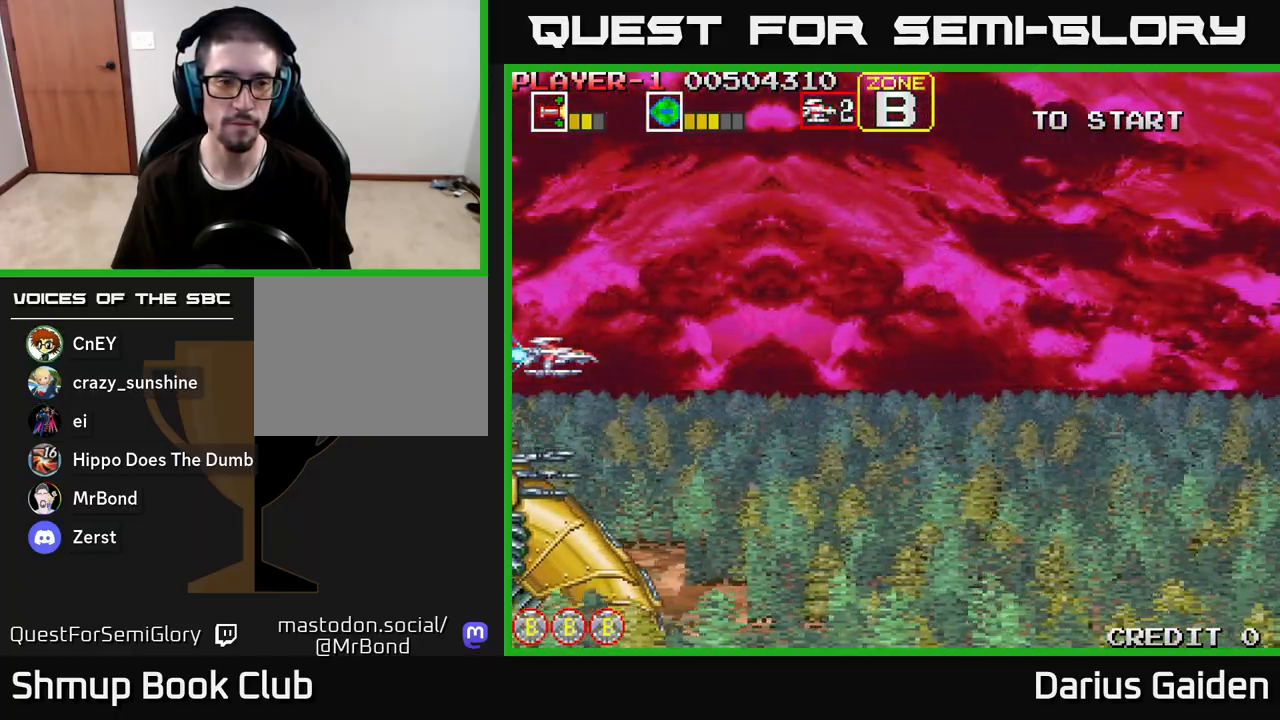
{"buttons": [], "left_stick": "center", "right_stick": "center", "events": []}
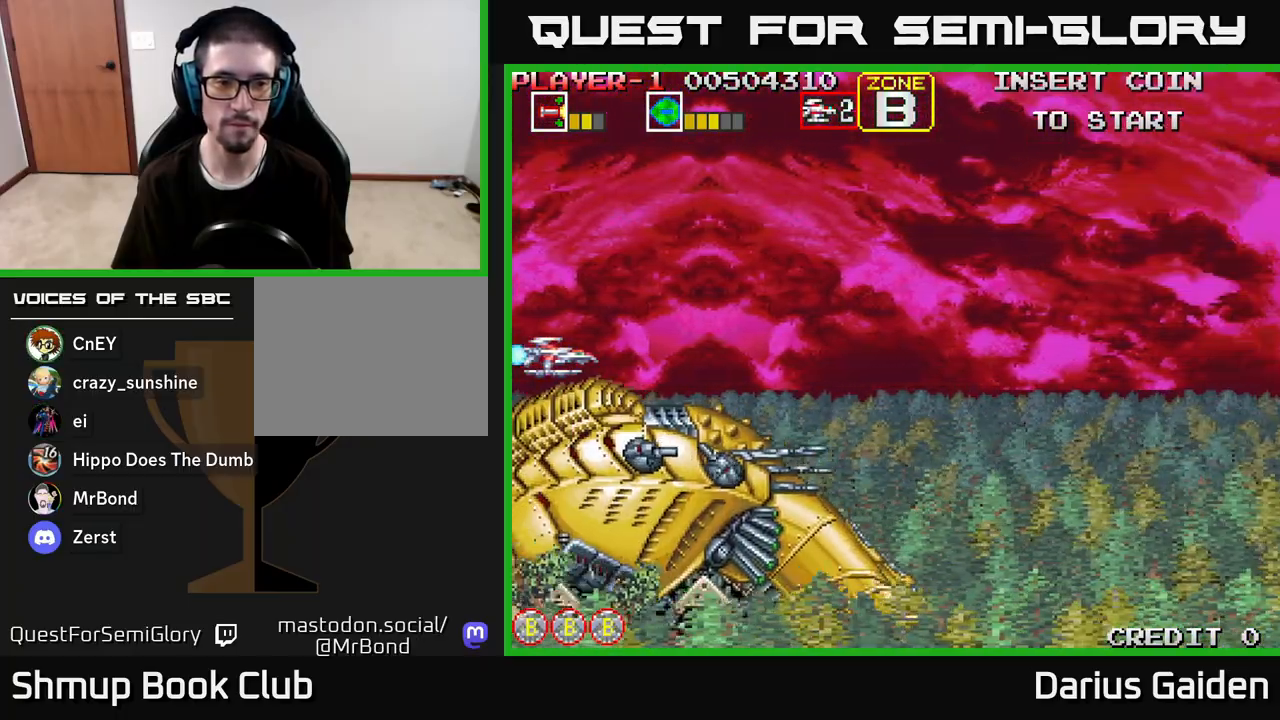
{"buttons": ["R2"], "left_stick": "center", "right_stick": "center", "events": [[150, "DPAD_DOWN", "down"], [233, "R2", "down"], [317, "DPAD_RIGHT", "down"], [350, "DPAD_DOWN", "up"], [467, "DPAD_RIGHT", "up"]]}
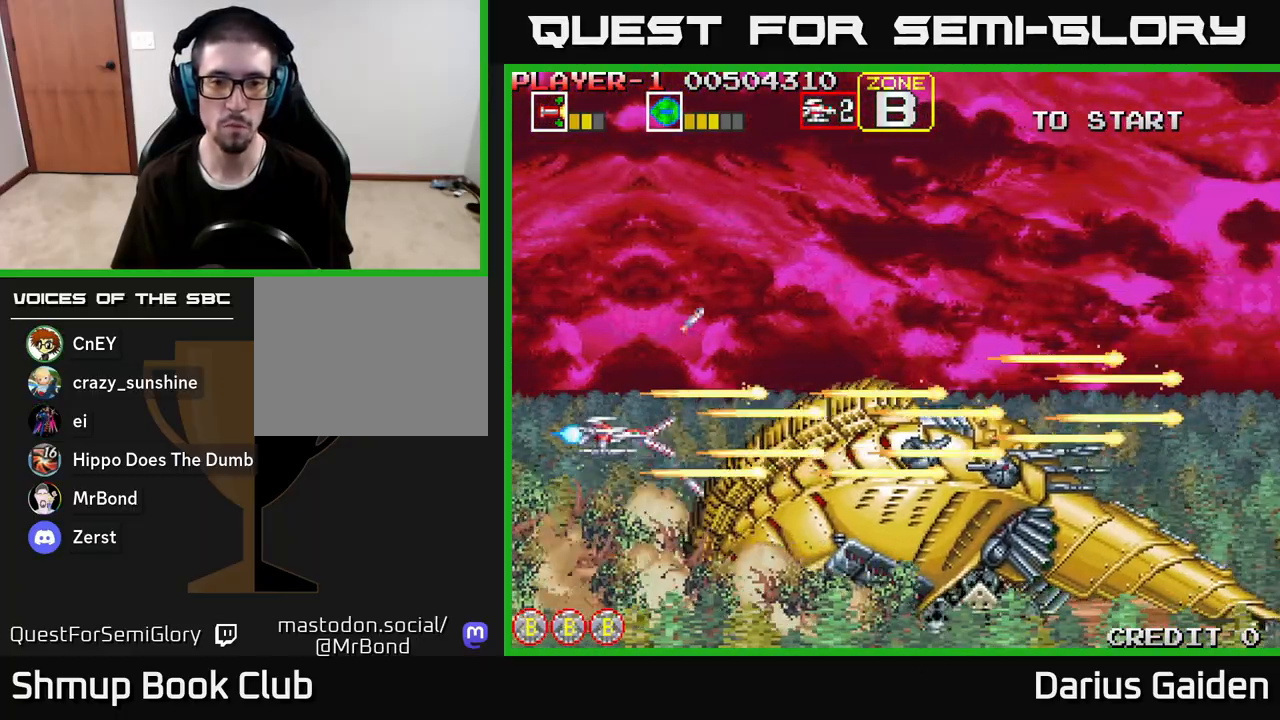
{"buttons": ["R2", "DPAD_DOWN"], "left_stick": "center", "right_stick": "center", "events": [[150, "DPAD_RIGHT", "down"], [467, "DPAD_DOWN", "down"], [500, "DPAD_RIGHT", "up"]]}
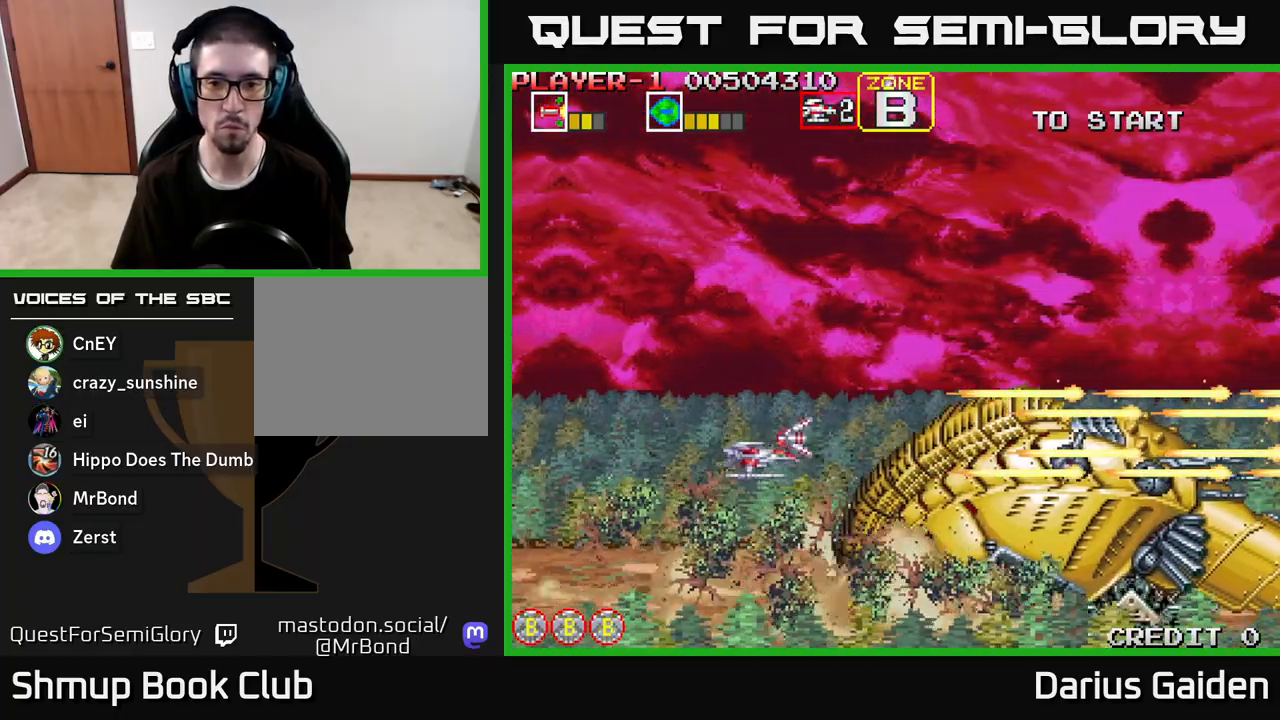
{"buttons": ["R2"], "left_stick": "center", "right_stick": "center", "events": [[17, "DPAD_DOWN", "up"]]}
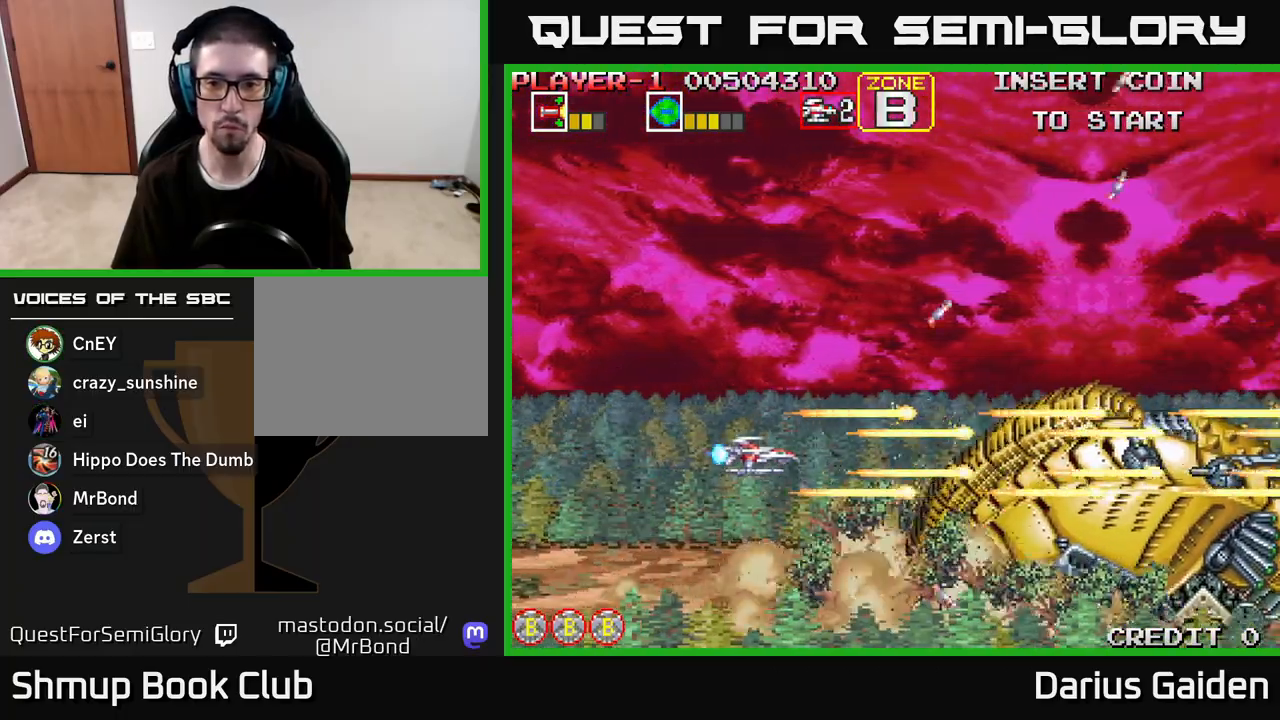
{"buttons": ["R2"], "left_stick": "center", "right_stick": "center", "events": []}
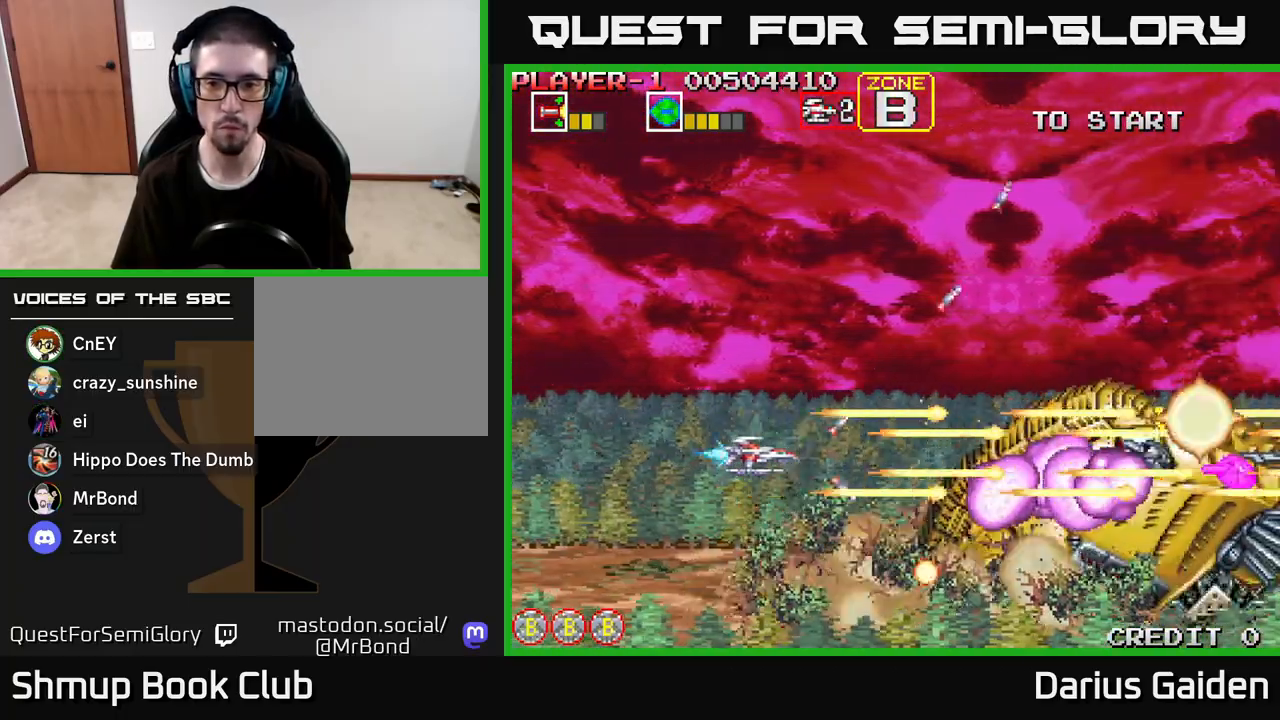
{"buttons": ["R2"], "left_stick": "center", "right_stick": "center", "events": []}
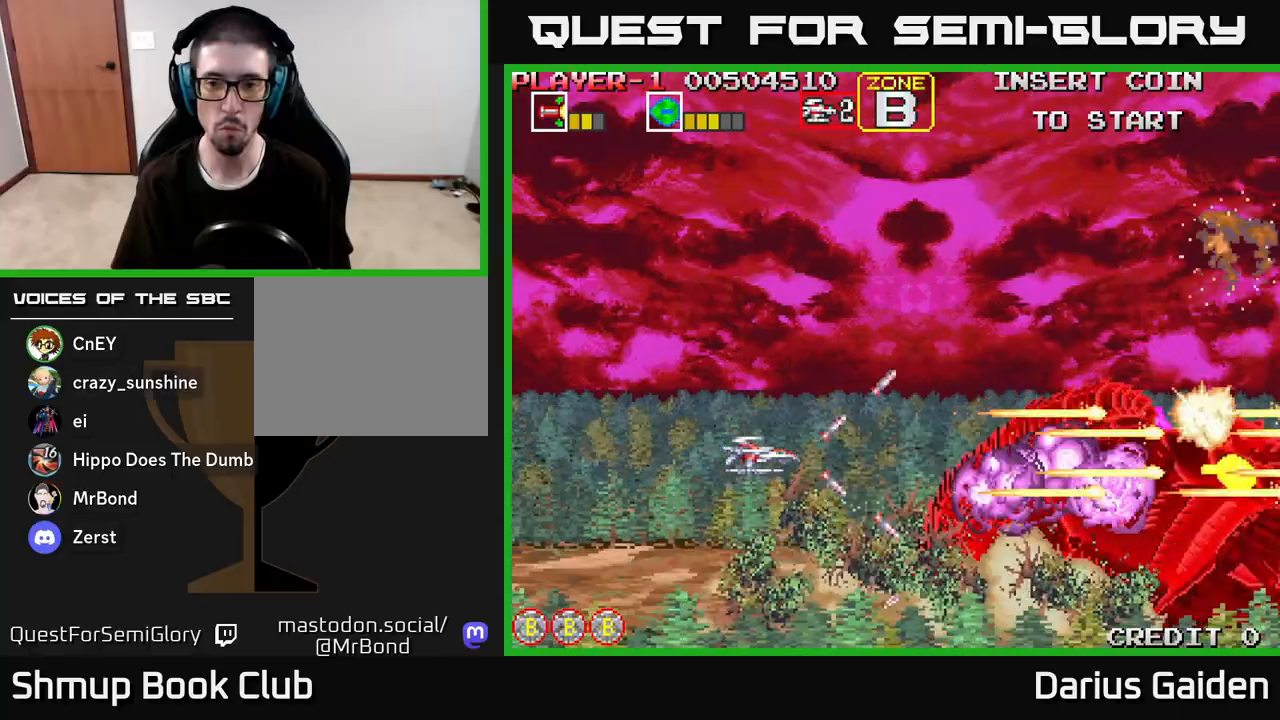
{"buttons": ["R2"], "left_stick": "center", "right_stick": "center", "events": []}
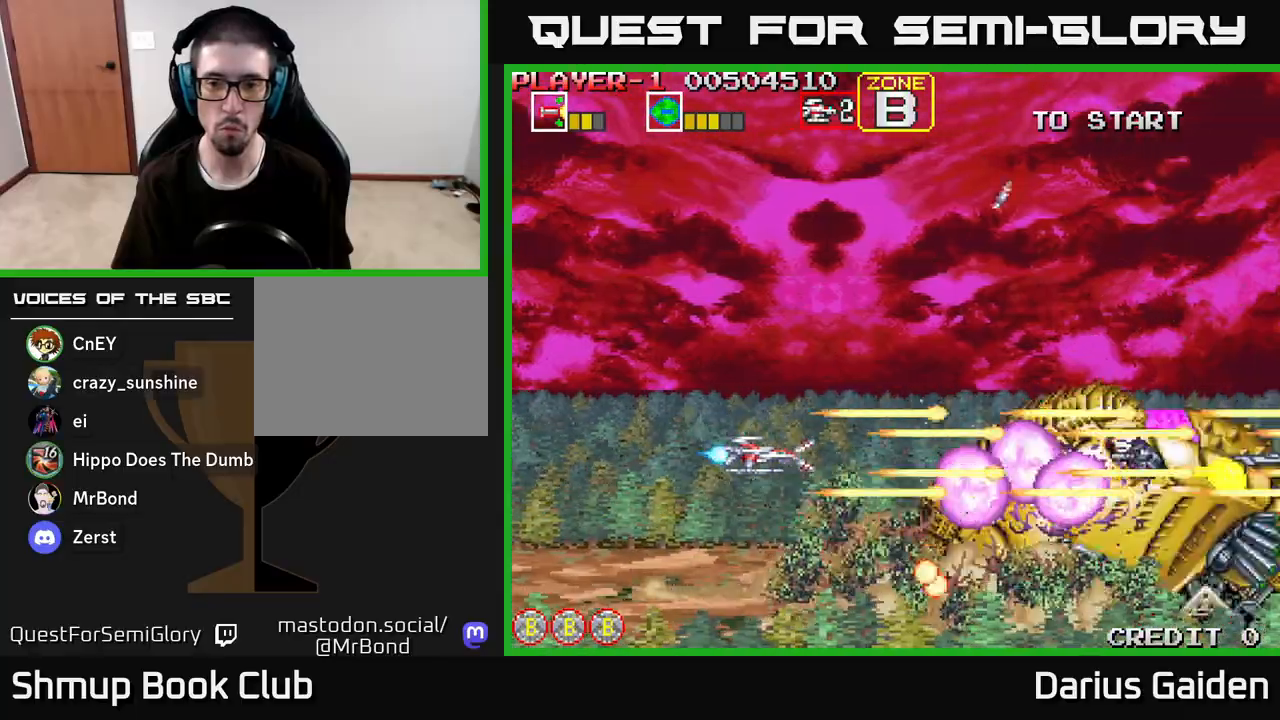
{"buttons": ["R2"], "left_stick": "center", "right_stick": "center", "events": [[150, "DPAD_RIGHT", "down"], [233, "DPAD_RIGHT", "up"]]}
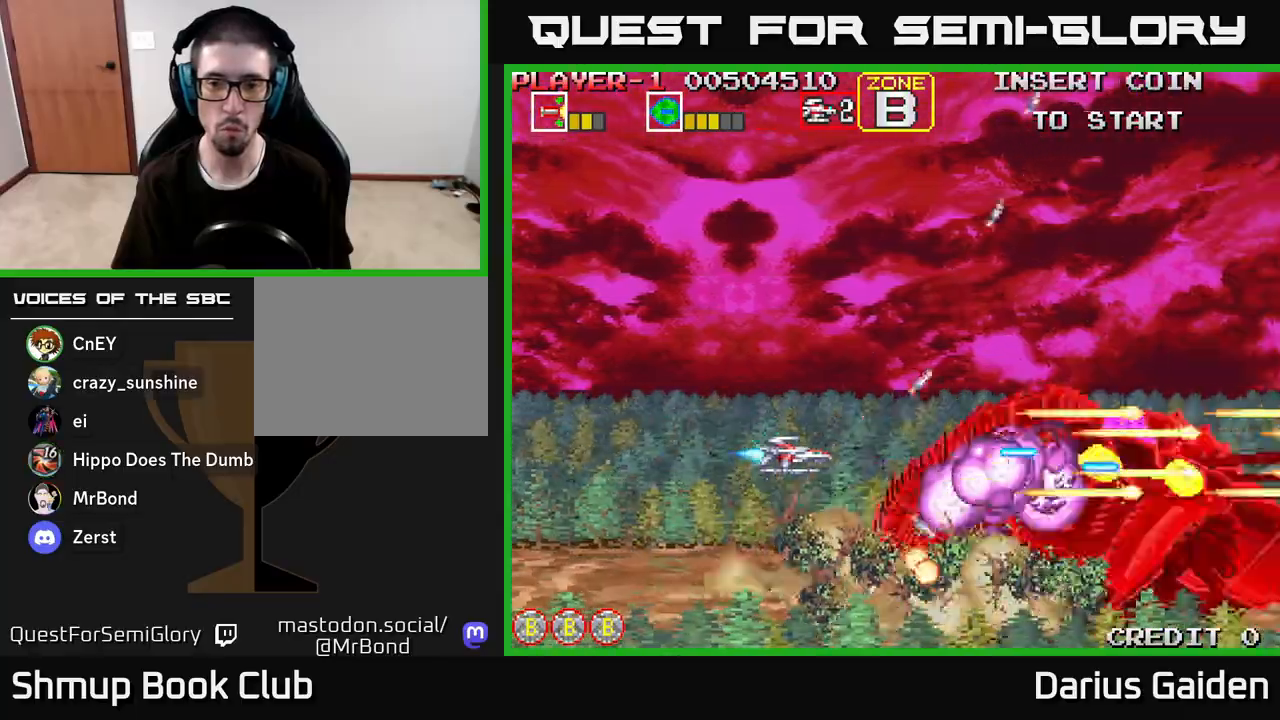
{"buttons": ["R2", "DPAD_UP", "DPAD_LEFT"], "left_stick": "center", "right_stick": "center", "events": [[117, "DPAD_LEFT", "down"], [433, "DPAD_UP", "down"]]}
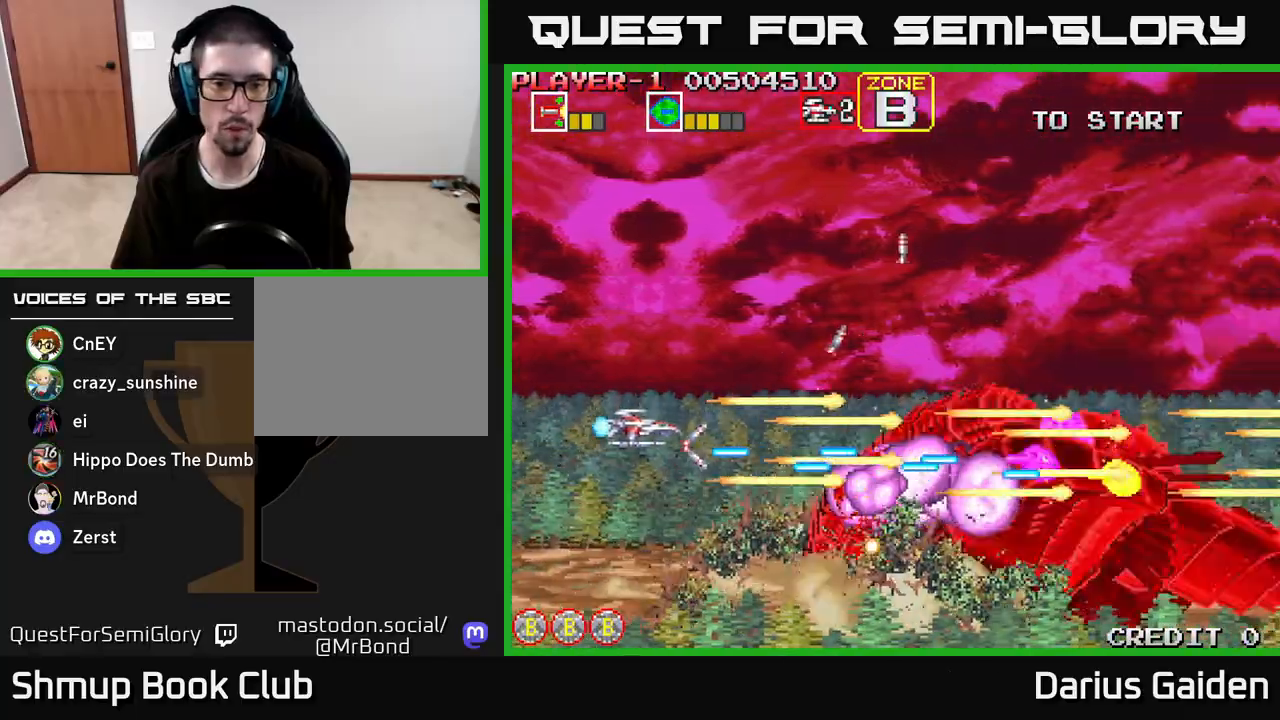
{"buttons": ["R2"], "left_stick": "center", "right_stick": "center", "events": [[117, "DPAD_UP", "up"], [150, "DPAD_LEFT", "up"]]}
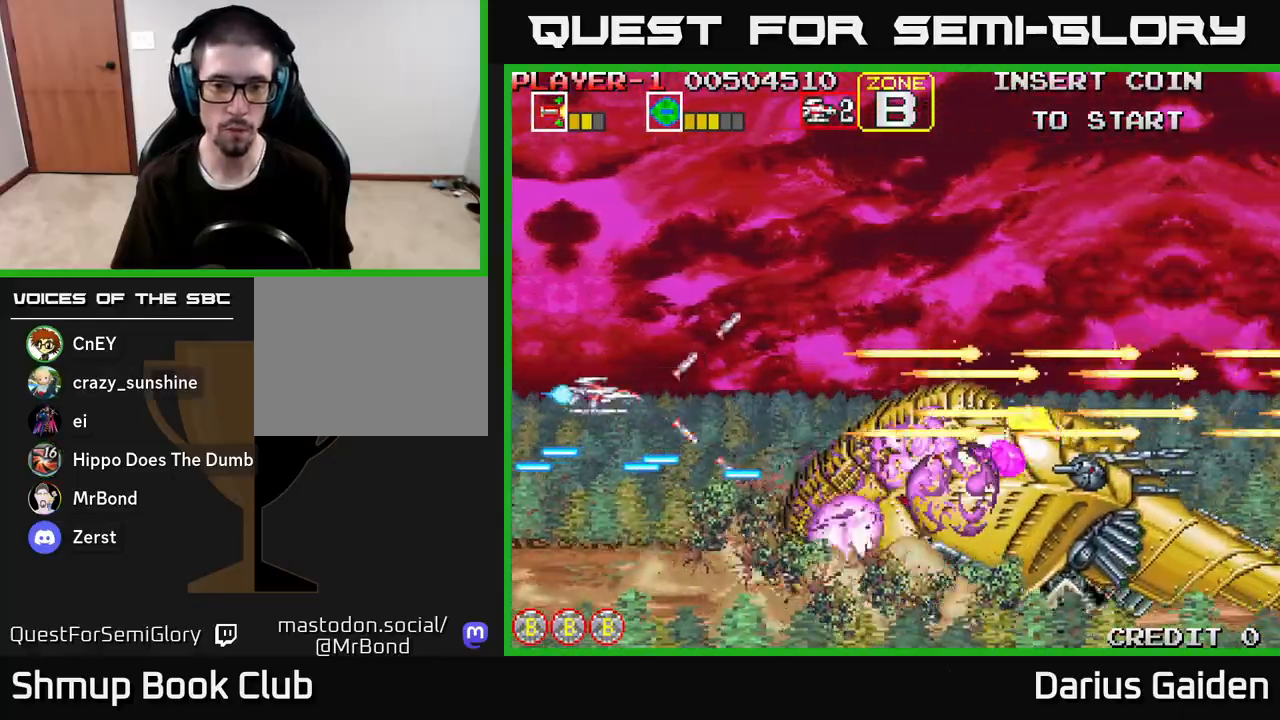
{"buttons": ["R2"], "left_stick": "center", "right_stick": "center", "events": [[250, "DPAD_DOWN", "down"], [350, "DPAD_DOWN", "up"]]}